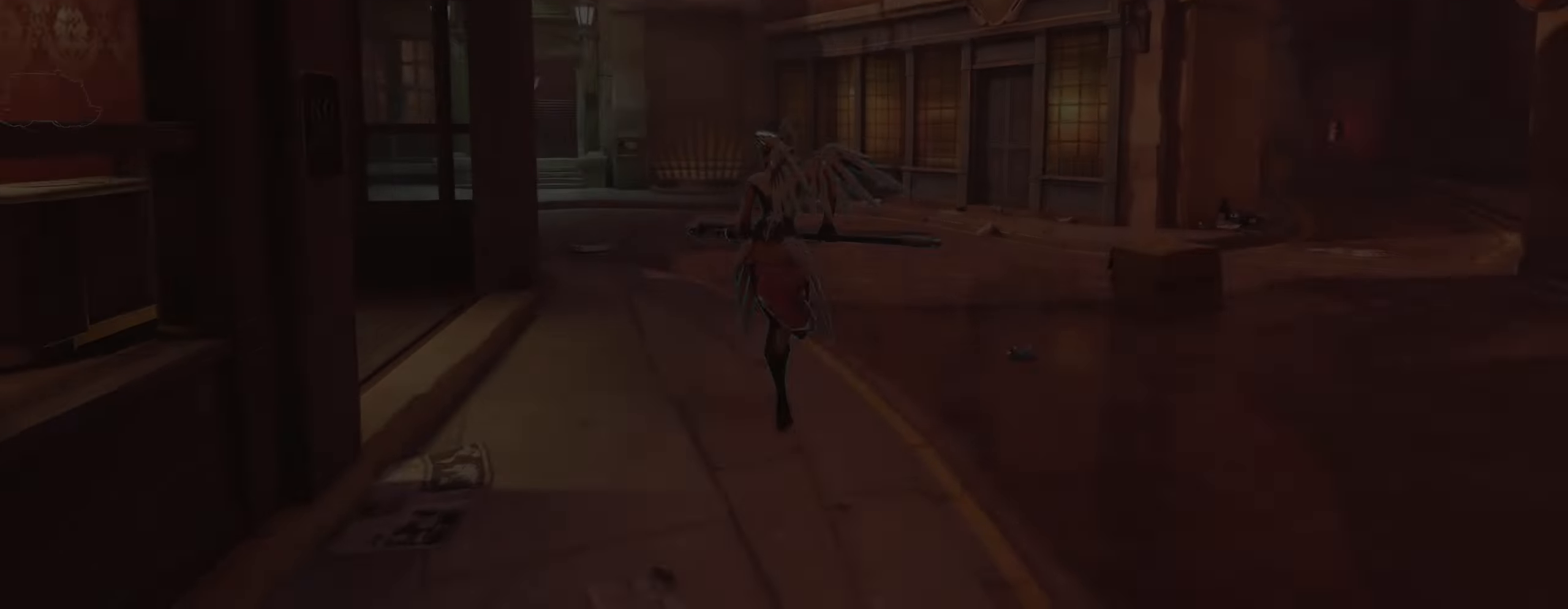
Gameplay with keyboard and mouse; each line is a JSON object with the keys and mouse buttons held at the frame after it. "events" lists presses ("down") and releases ("up") of "a", "alt", "ctrl", "d", "e", "f", "q", "r", "s", "shift", "space", "w", "mouse_left", "mouse_right", "mouse_mb4" and "mouse_mb5" between this image and that frame as [ms after this image, input, new state], when the widget could be followed in between. "mouse_left", "mouse_right", "mouse_mb4", "mouse_mb5" = the "left", "right", "mb4", "mb5" buttons of the "mouse" list. No other keys are recorded. Mouse movement is not recorded. Not read: mouse_wheel.
{"keys": [], "mouse": [], "events": [[50, "mouse_left", "down"], [183, "mouse_left", "up"]]}
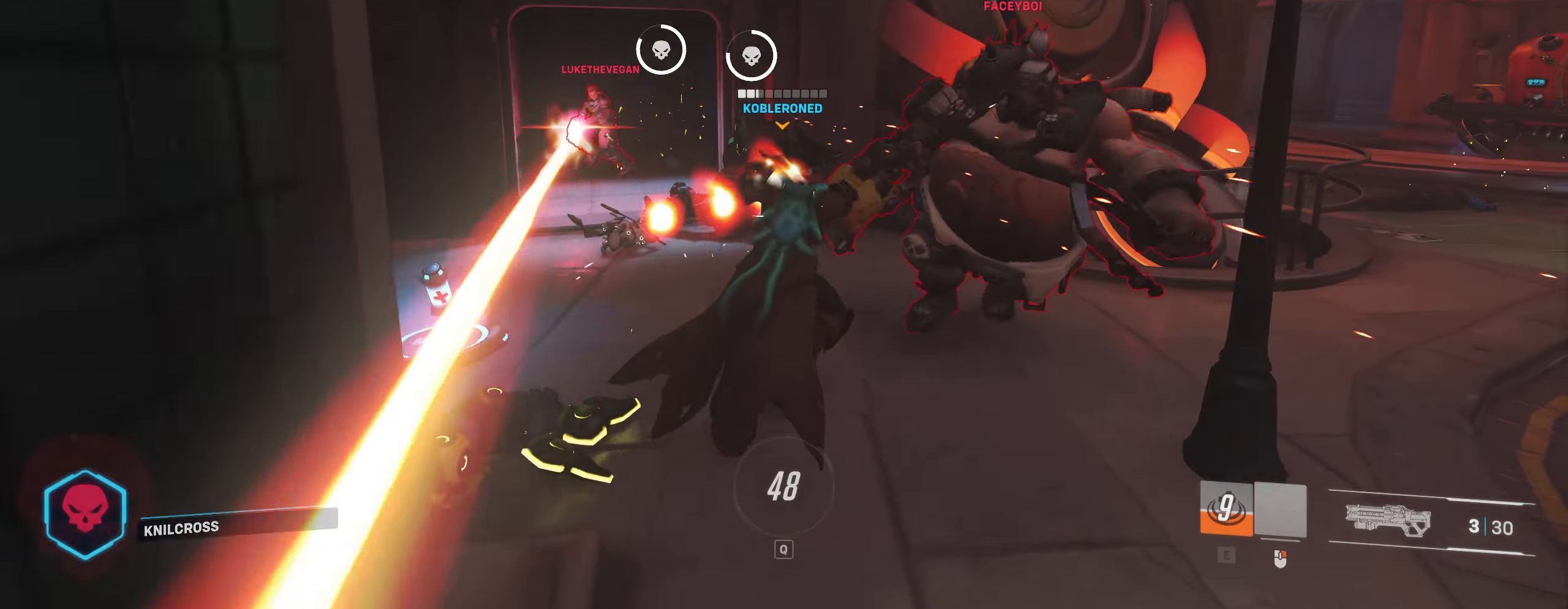
{"keys": [], "mouse": [], "events": [[399, "mouse_left", "down"], [516, "mouse_left", "up"]]}
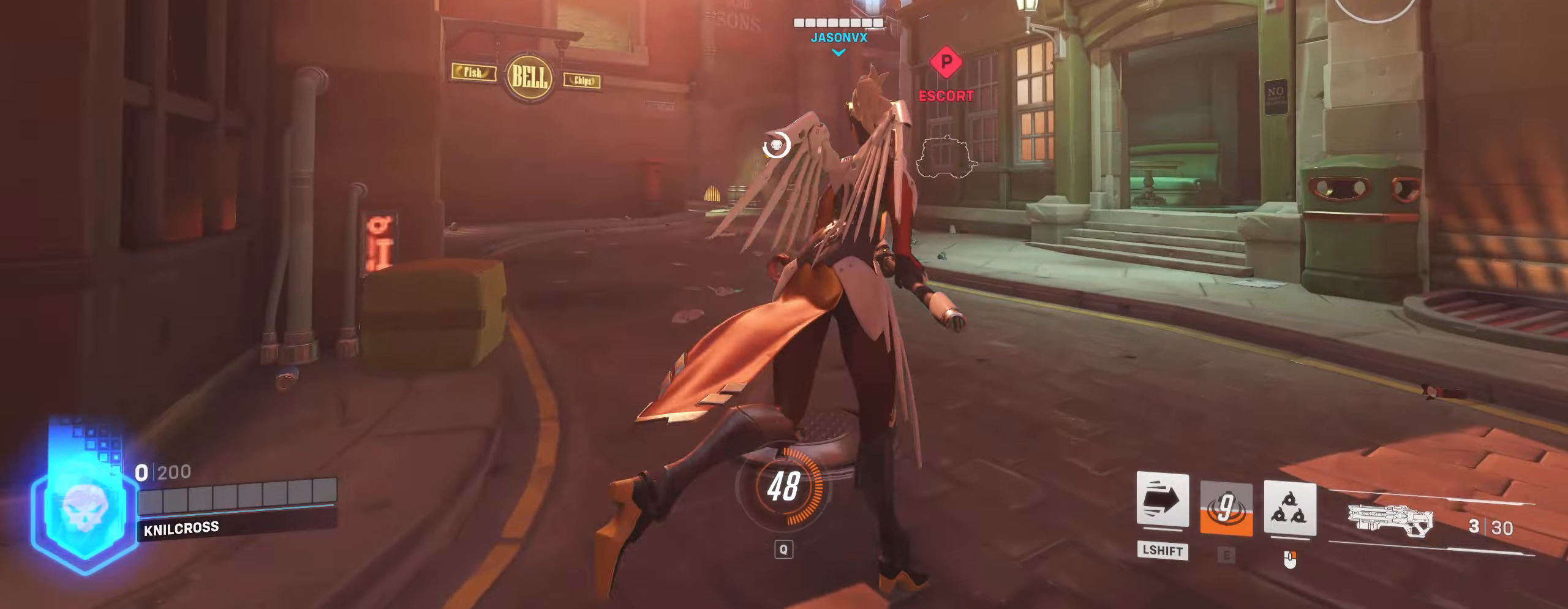
{"keys": [], "mouse": [], "events": [[100, "space", "down"], [117, "mouse_left", "down"], [217, "space", "up"], [233, "mouse_left", "up"]]}
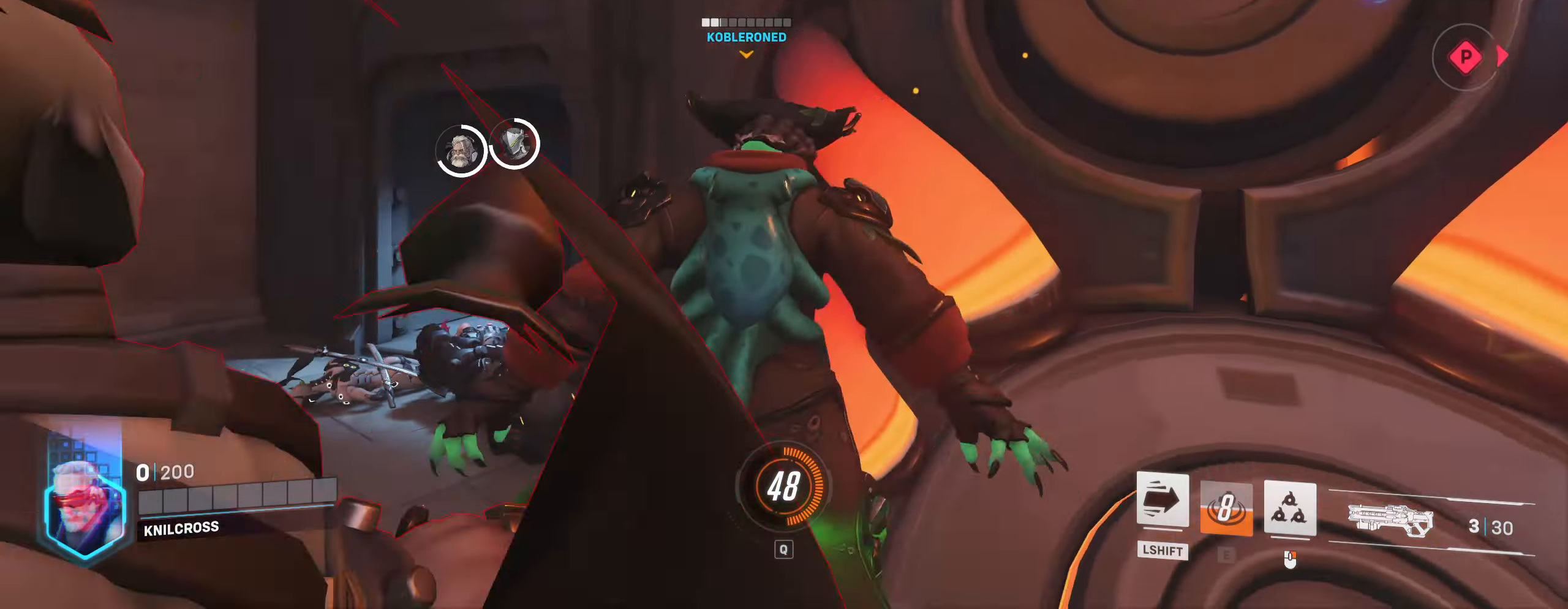
{"keys": ["w"], "mouse": [], "events": [[400, "w", "down"]]}
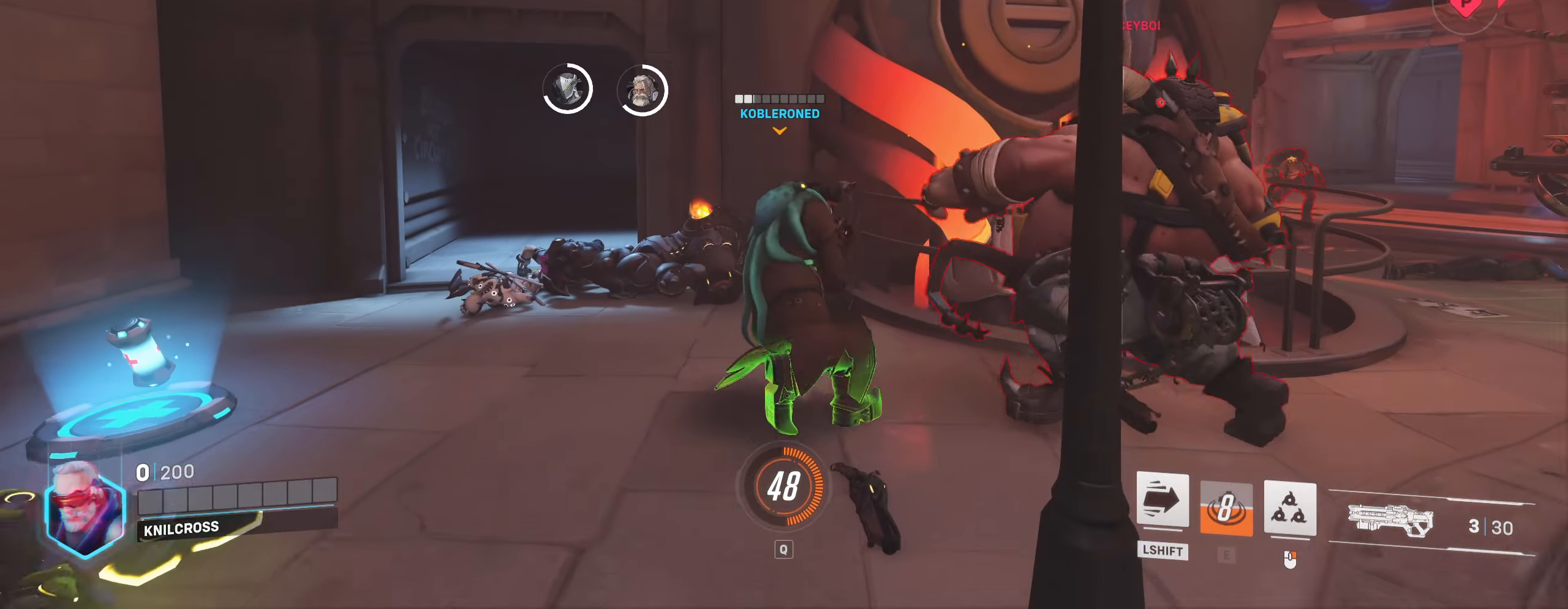
{"keys": ["w"], "mouse": [], "events": []}
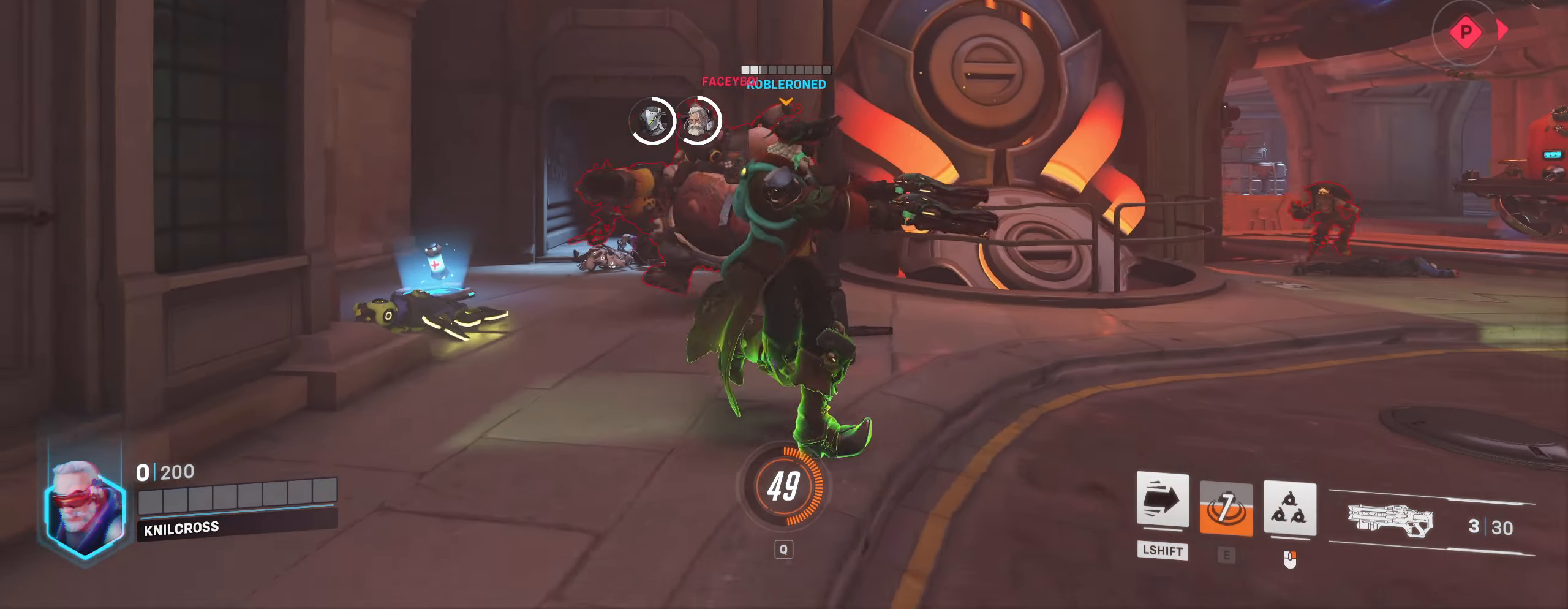
{"keys": ["w"], "mouse": [], "events": []}
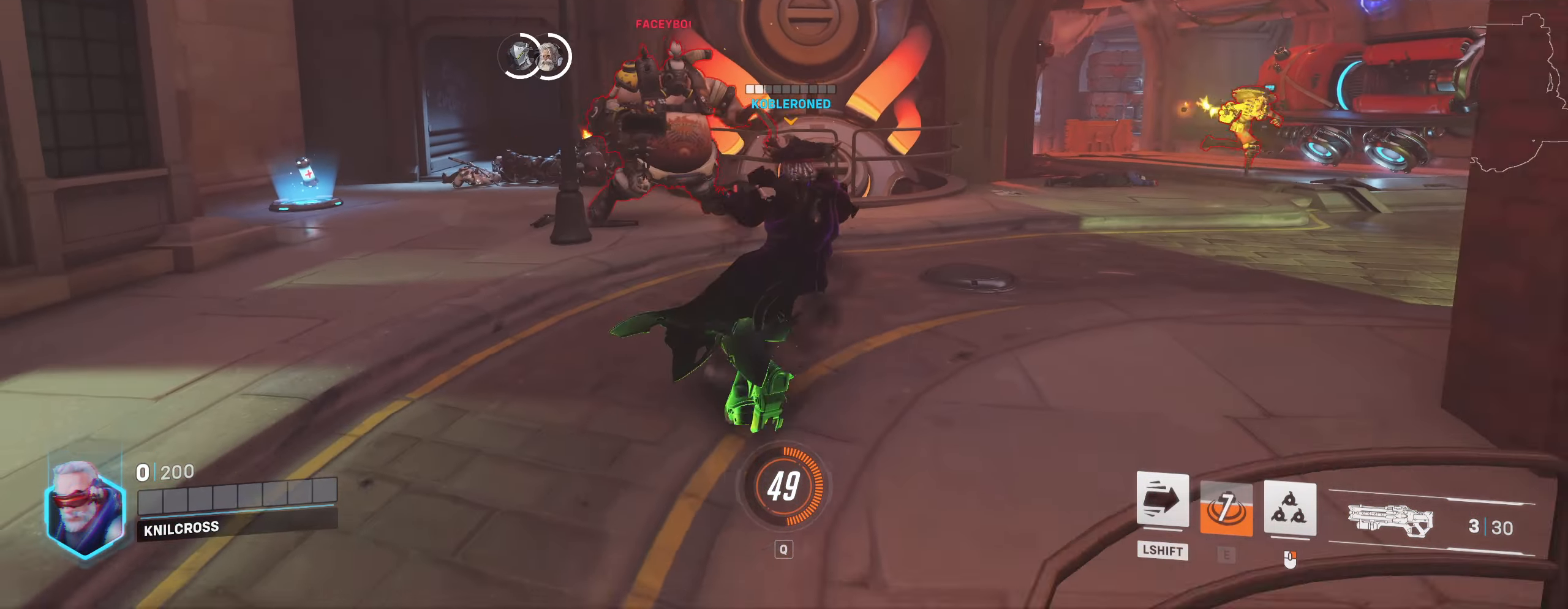
{"keys": ["w"], "mouse": [], "events": []}
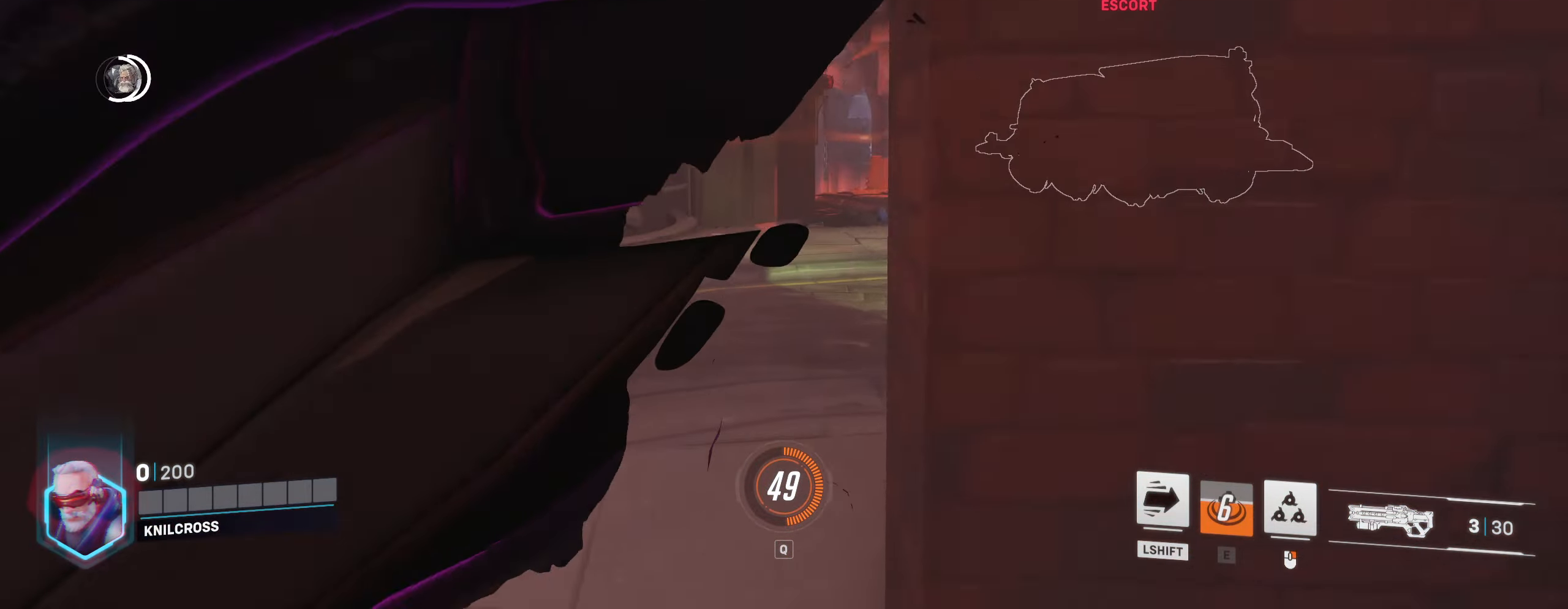
{"keys": ["w"], "mouse": [], "events": []}
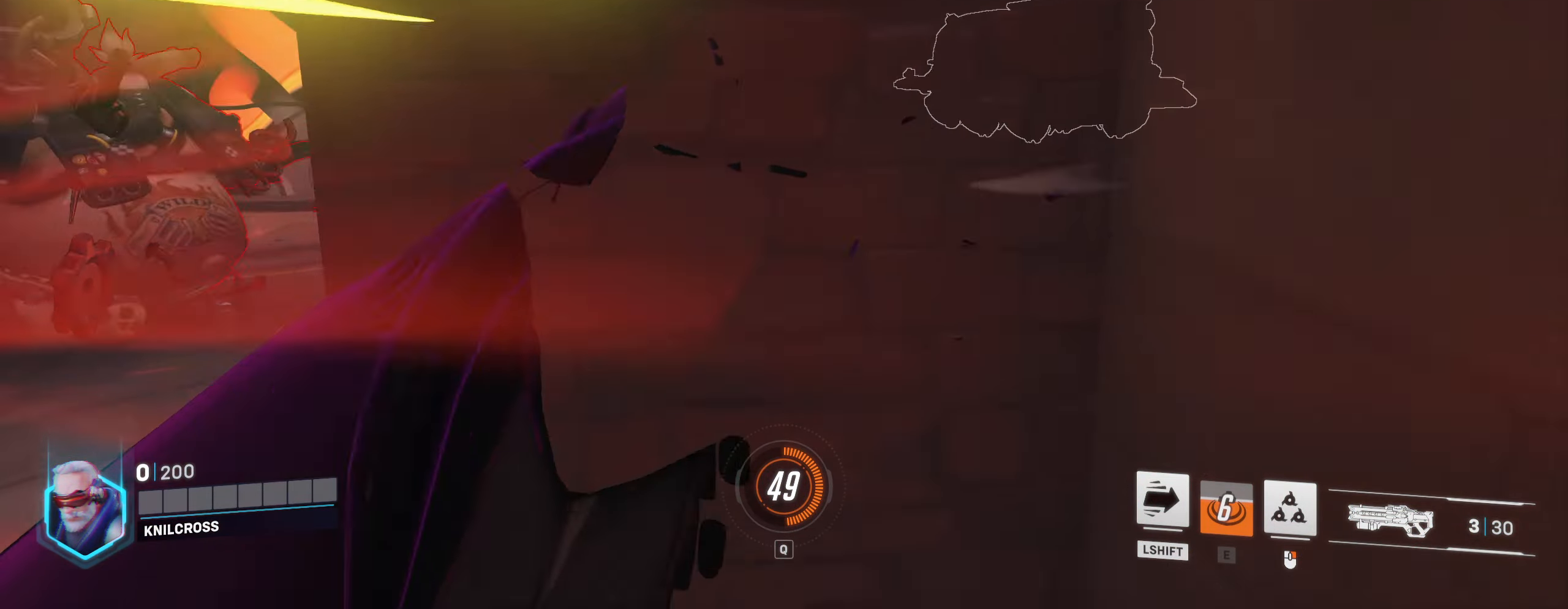
{"keys": ["w"], "mouse": [], "events": []}
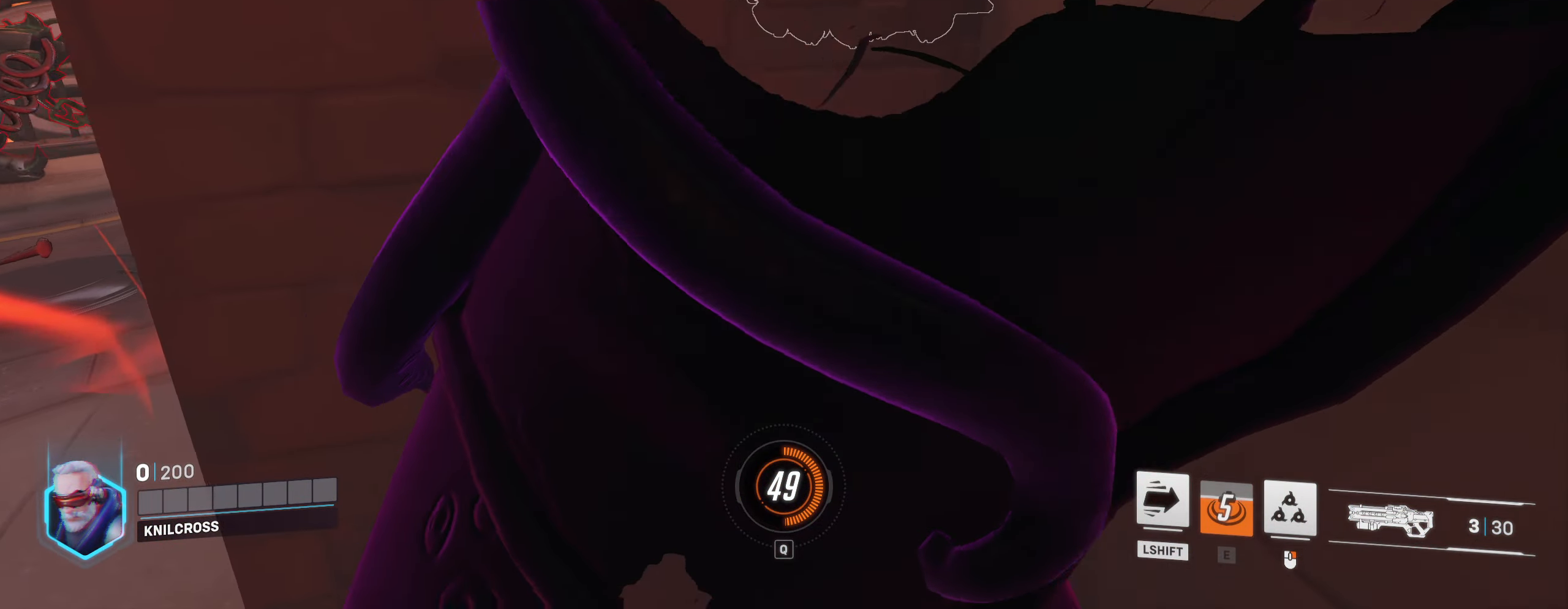
{"keys": ["w"], "mouse": [], "events": []}
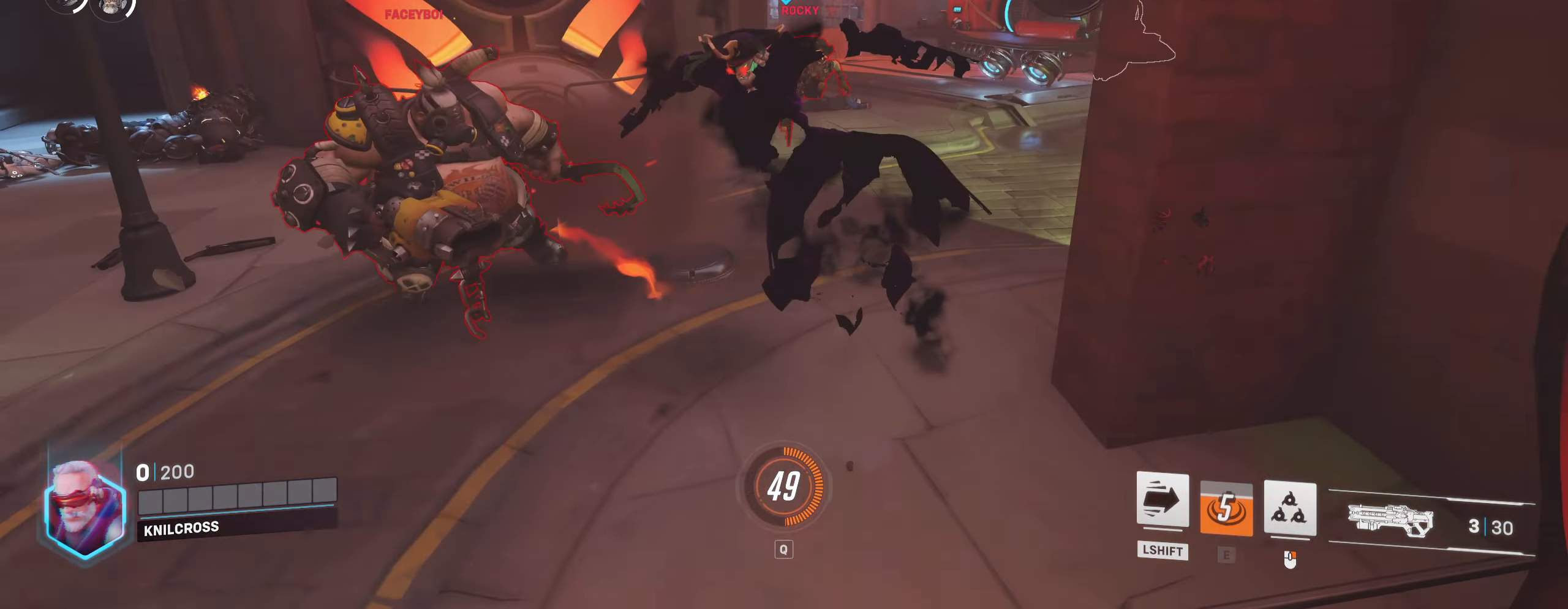
{"keys": ["w"], "mouse": [], "events": []}
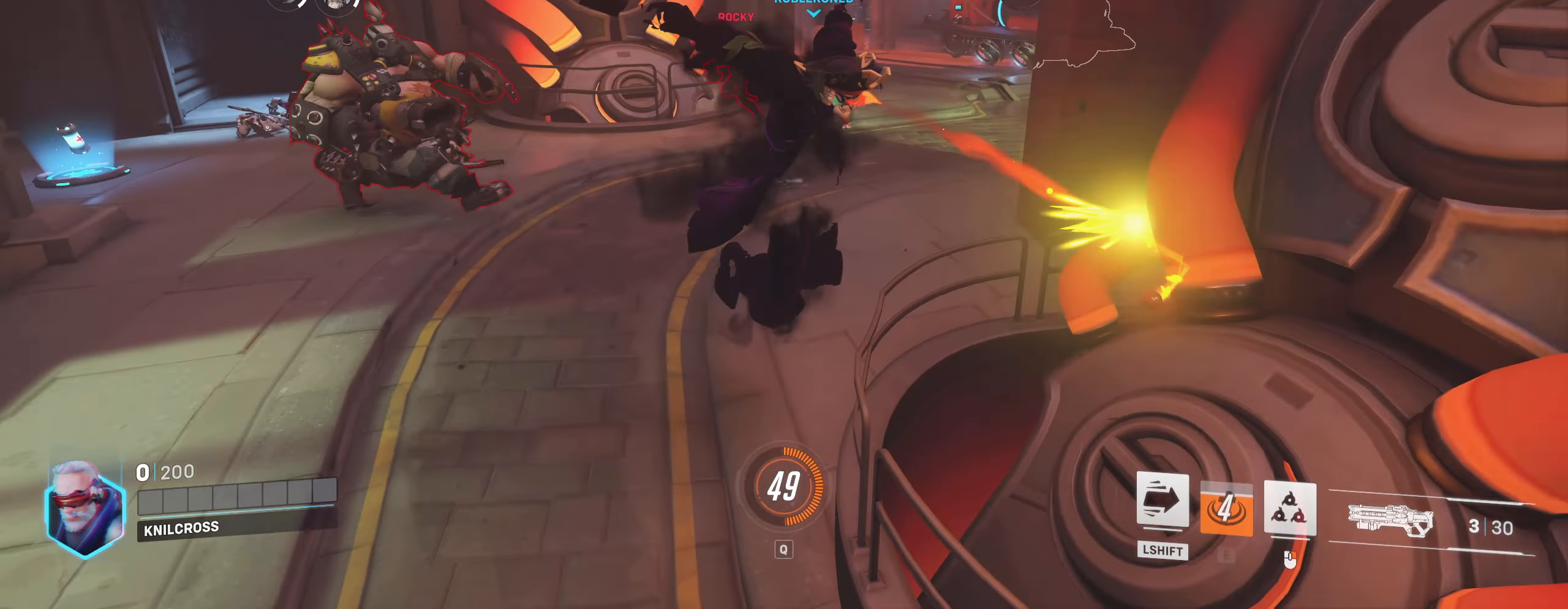
{"keys": ["w"], "mouse": [], "events": []}
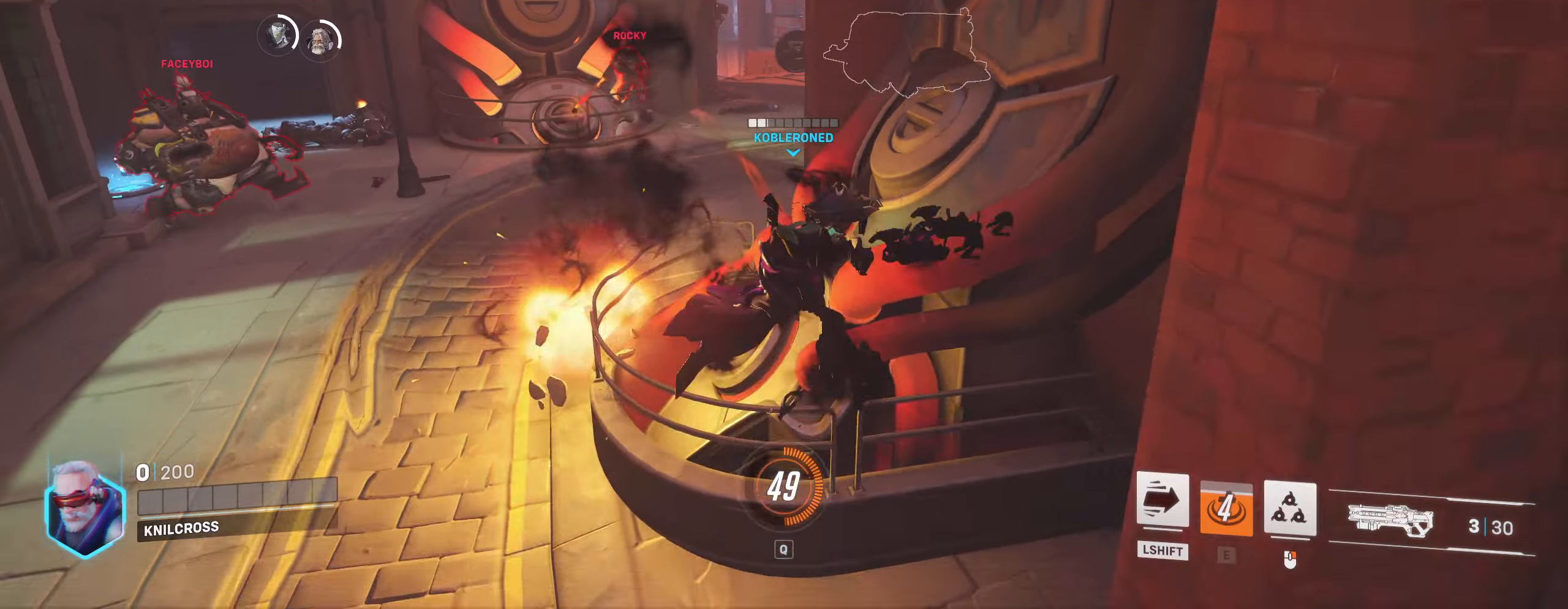
{"keys": ["w"], "mouse": [], "events": []}
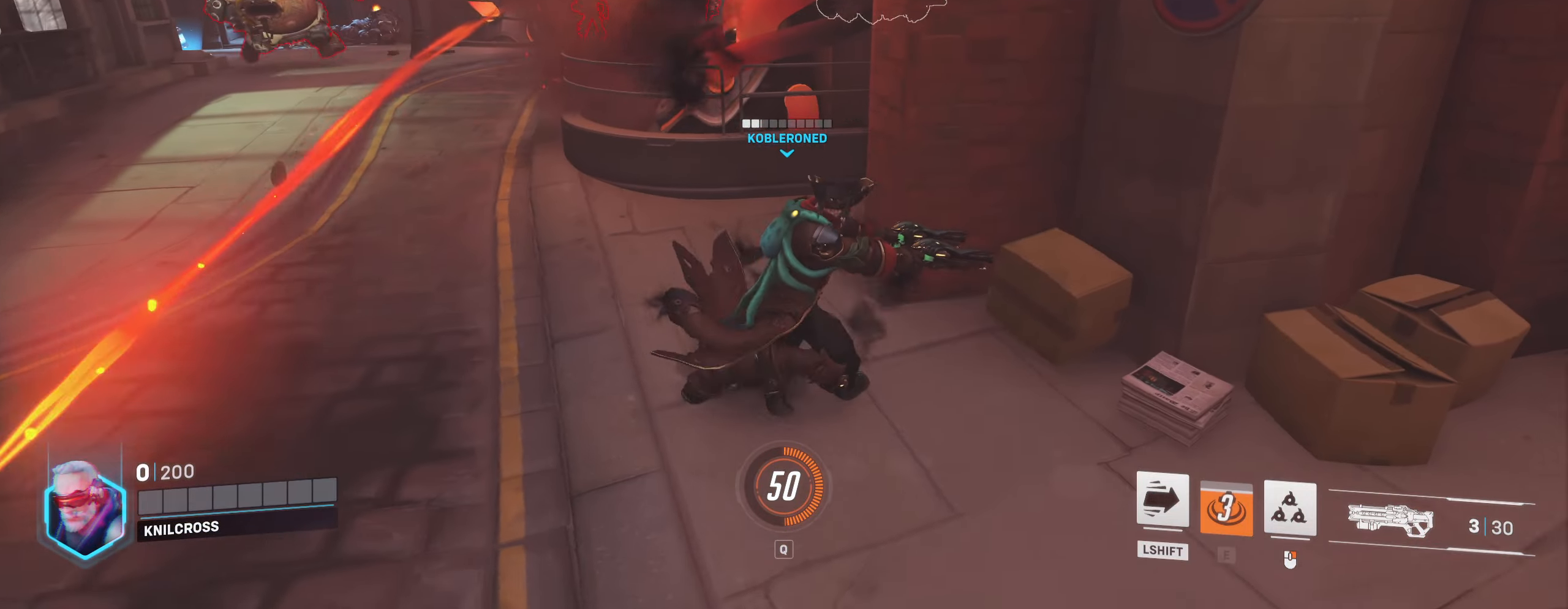
{"keys": ["w"], "mouse": [], "events": []}
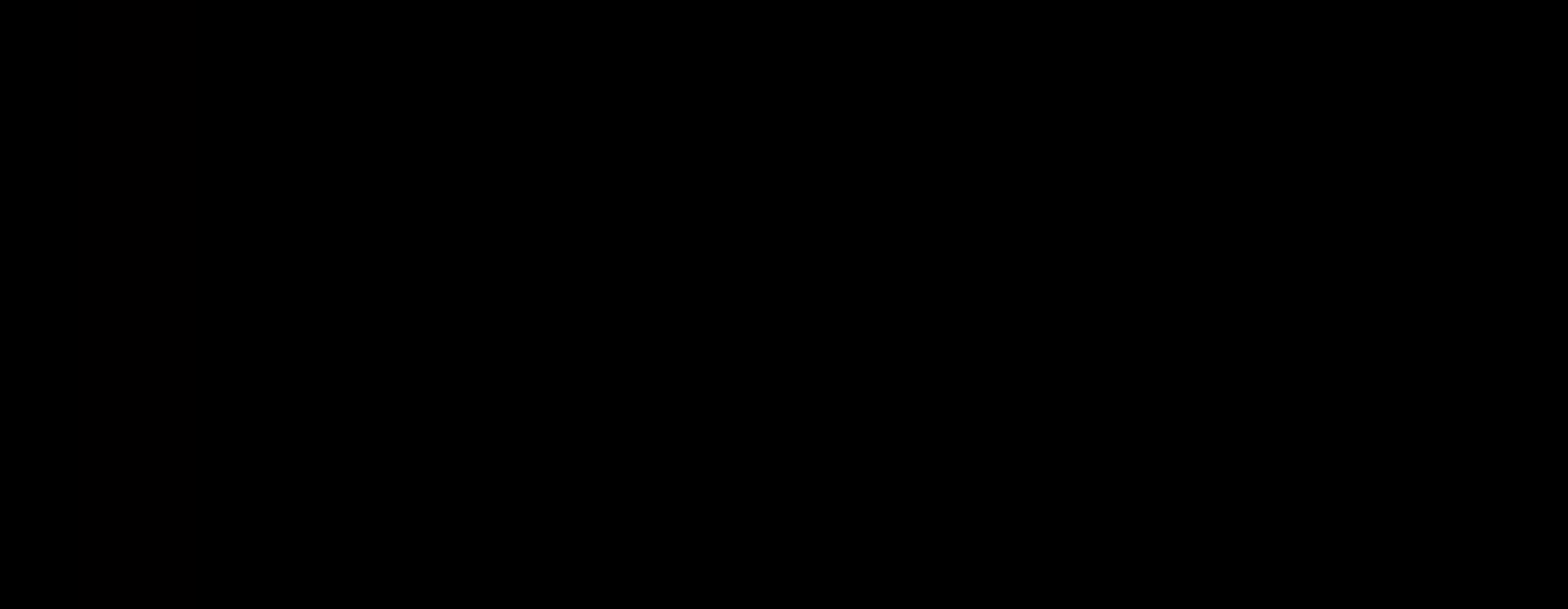
{"keys": ["shift", "w"], "mouse": [], "events": [[316, "shift", "down"]]}
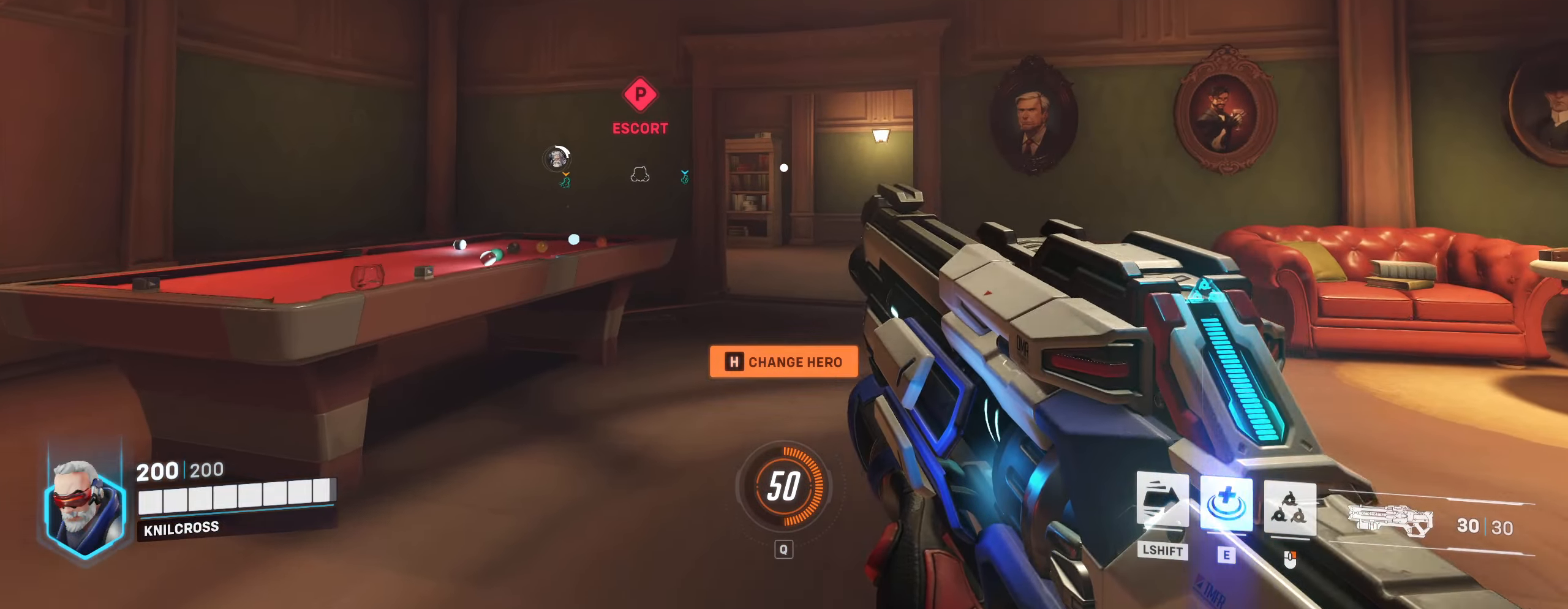
{"keys": ["shift", "w"], "mouse": [], "events": []}
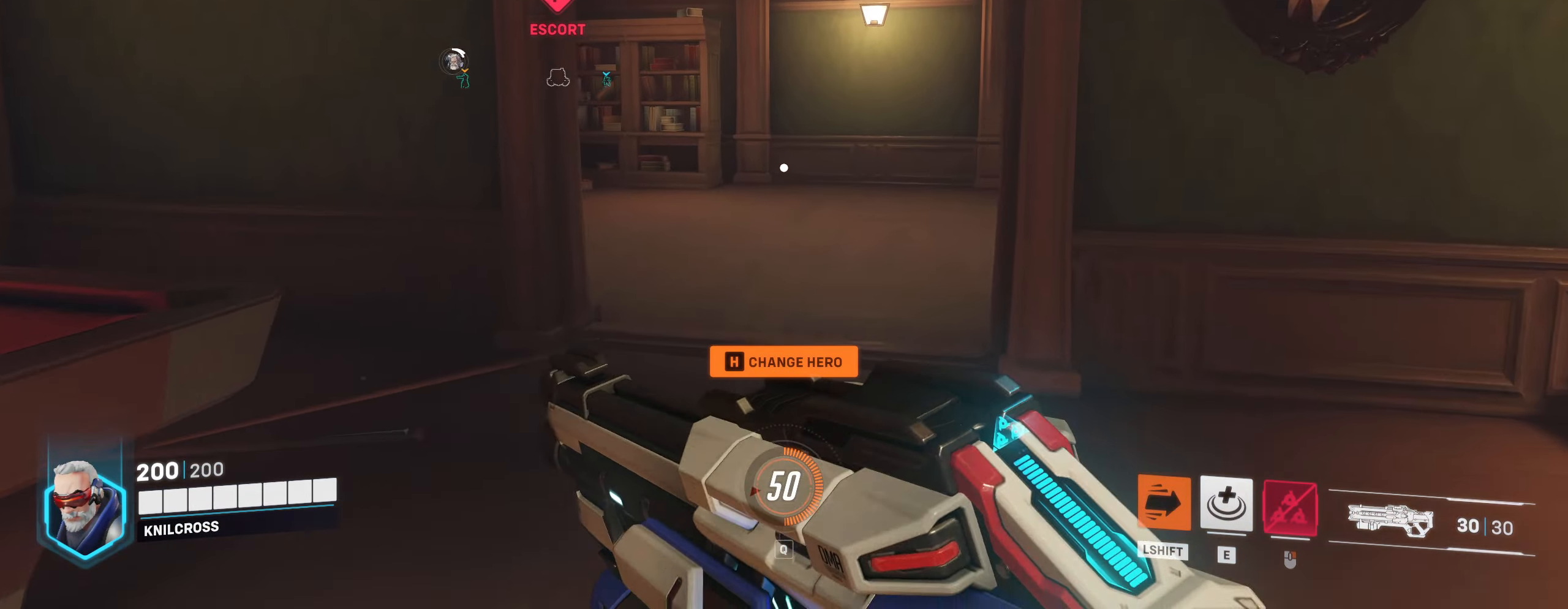
{"keys": ["w"], "mouse": [], "events": [[50, "shift", "up"]]}
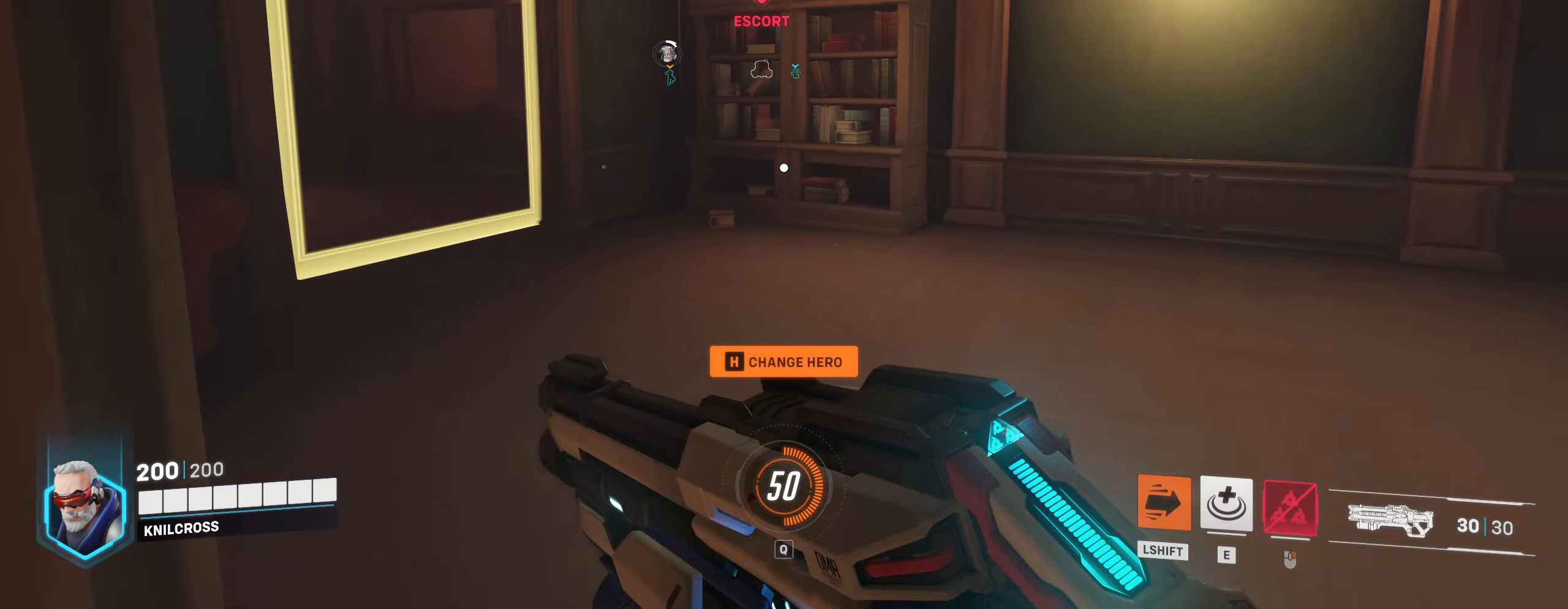
{"keys": ["w"], "mouse": [], "events": []}
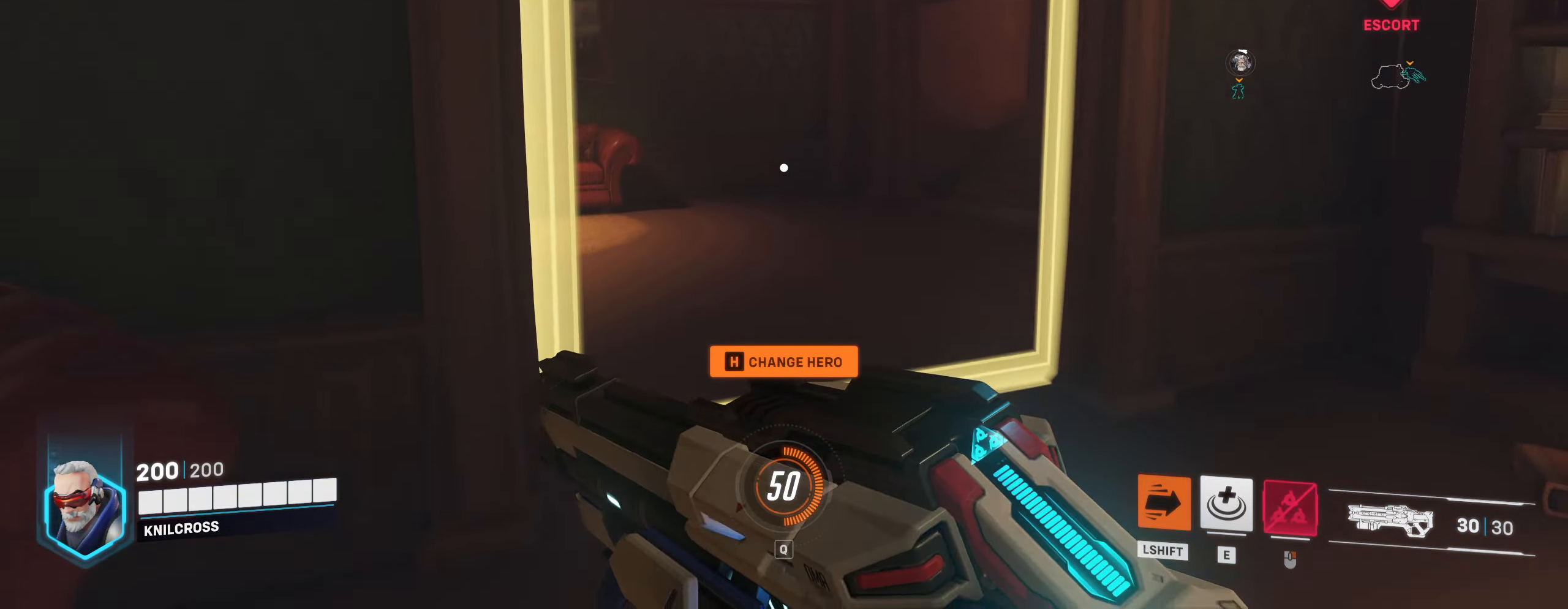
{"keys": ["w"], "mouse": [], "events": [[400, "space", "down"], [466, "space", "up"]]}
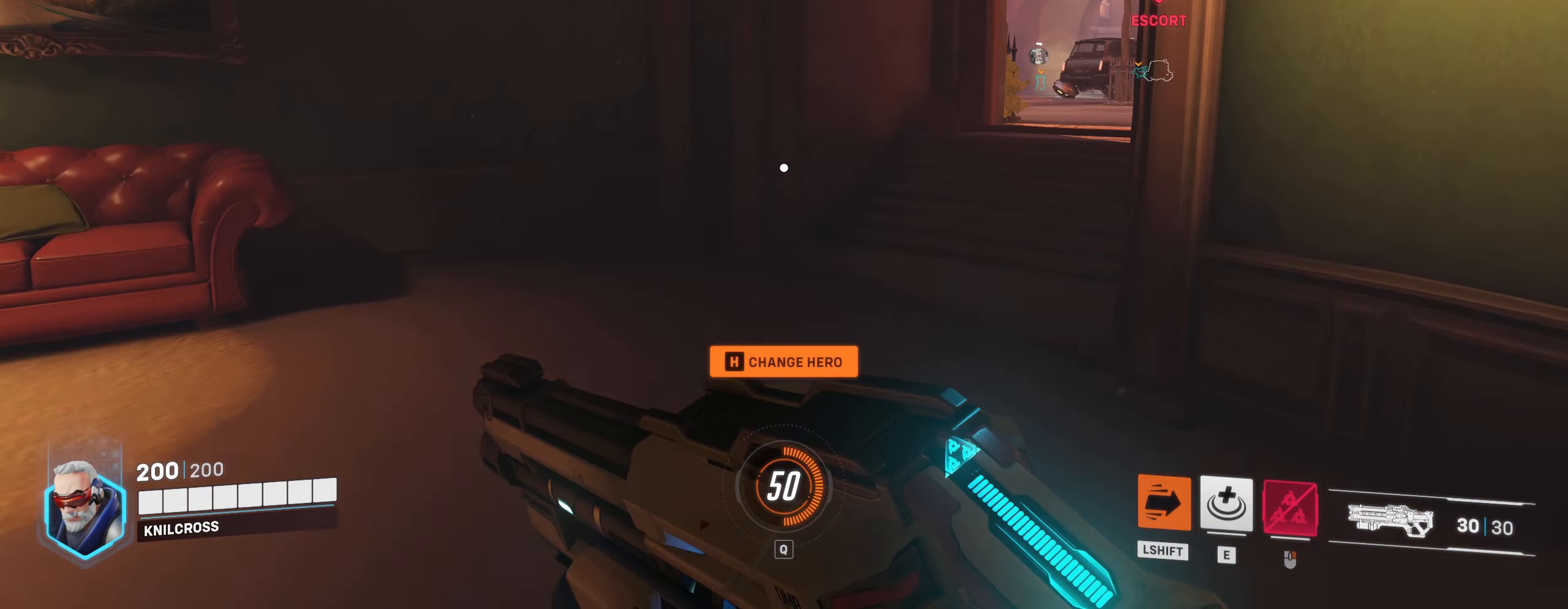
{"keys": ["w"], "mouse": []}
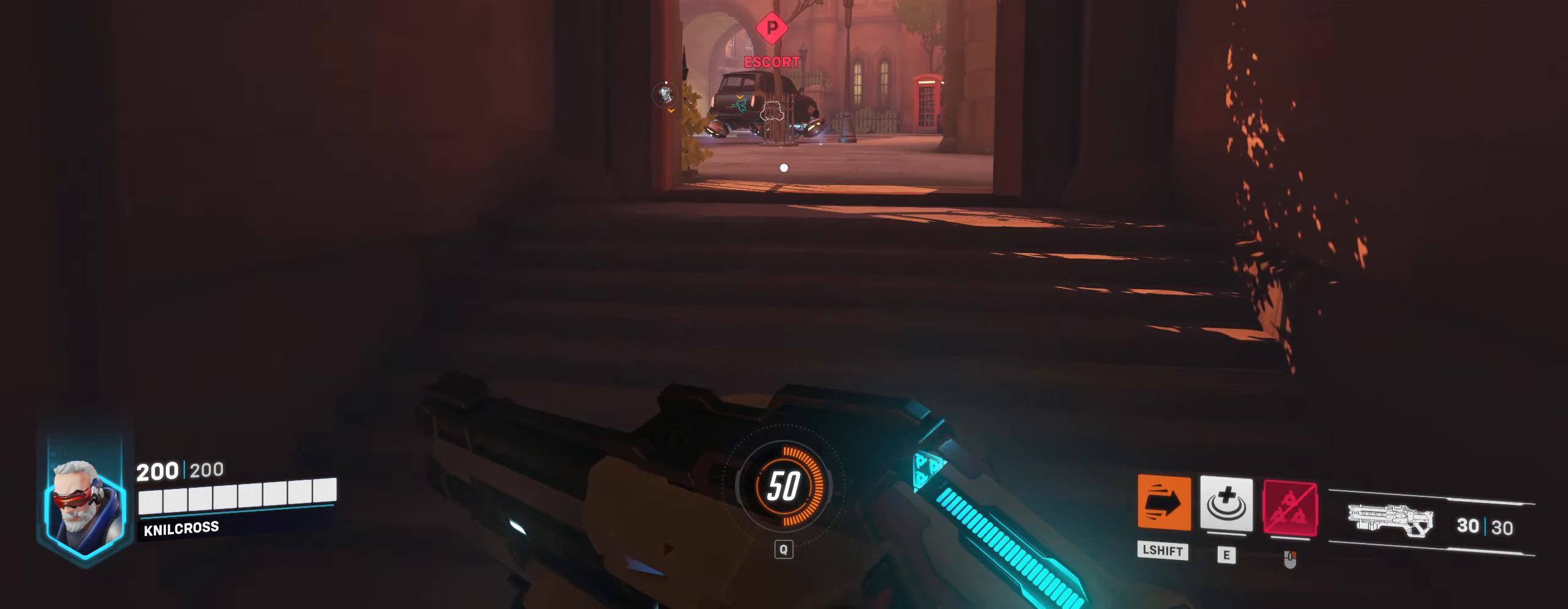
{"keys": ["w"], "mouse": [], "events": []}
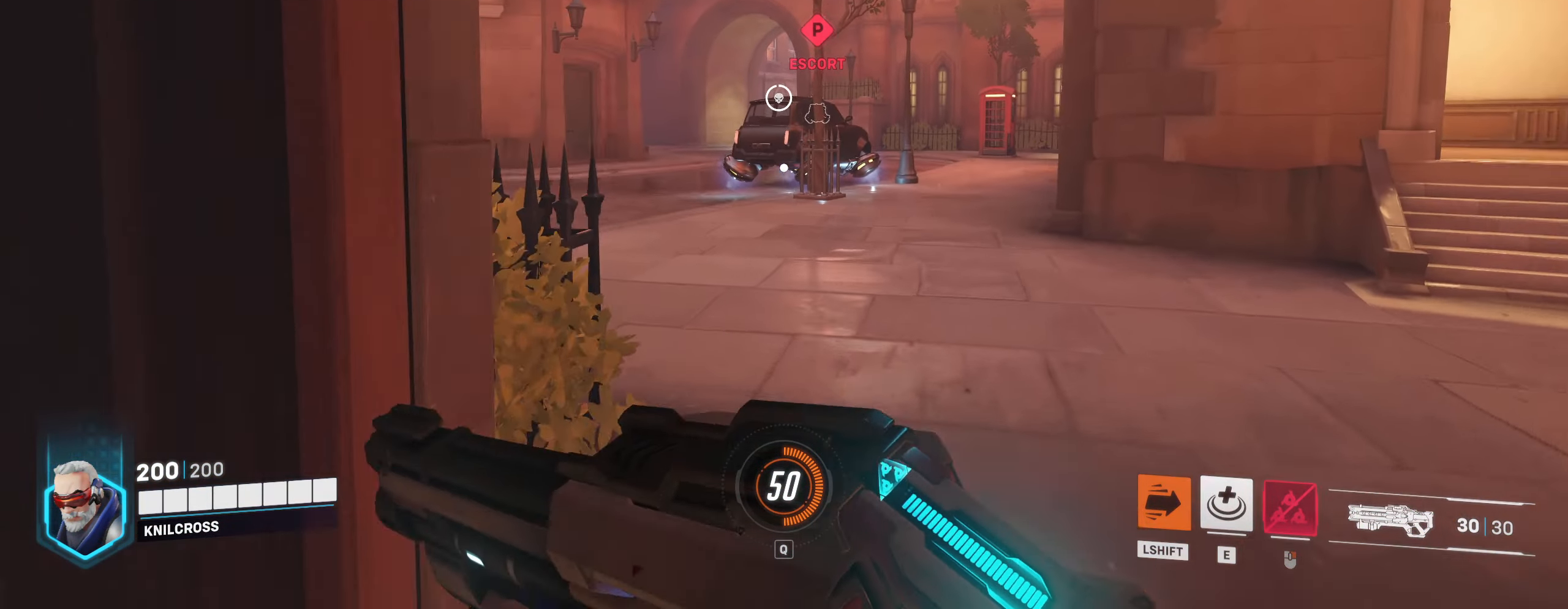
{"keys": ["w"], "mouse": [], "events": []}
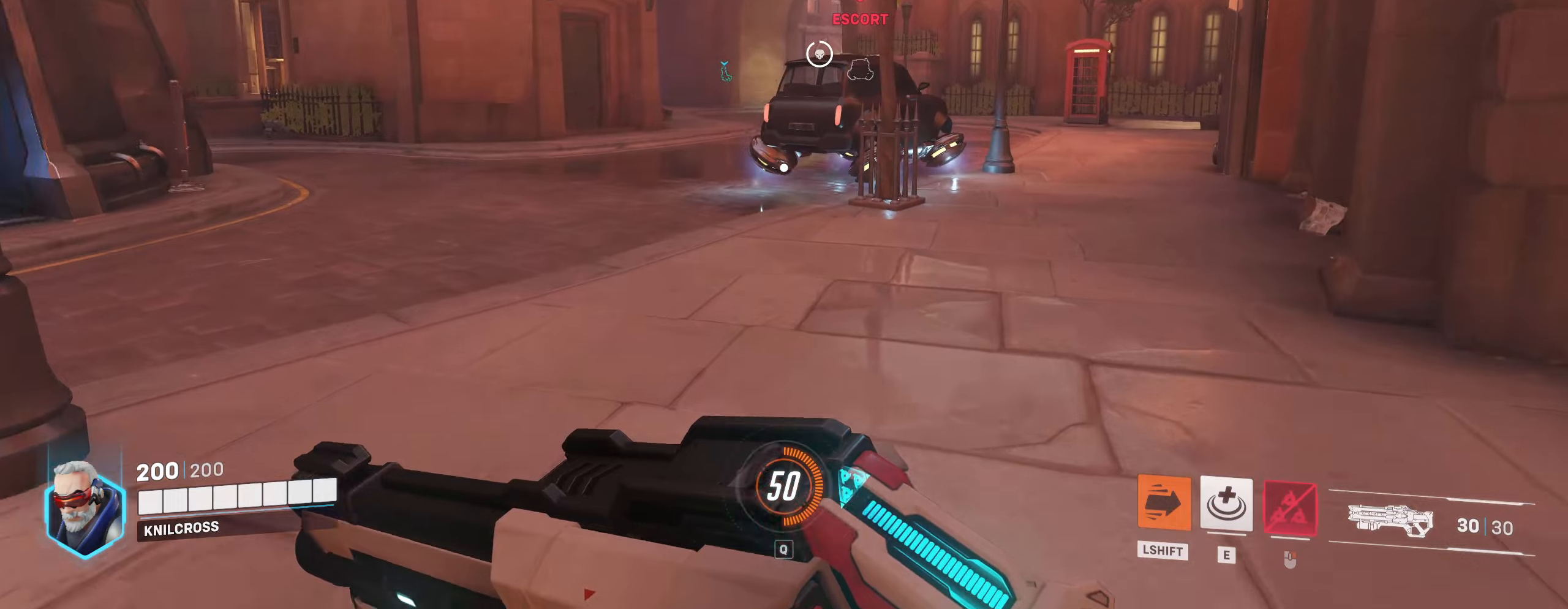
{"keys": ["w"], "mouse": [], "events": []}
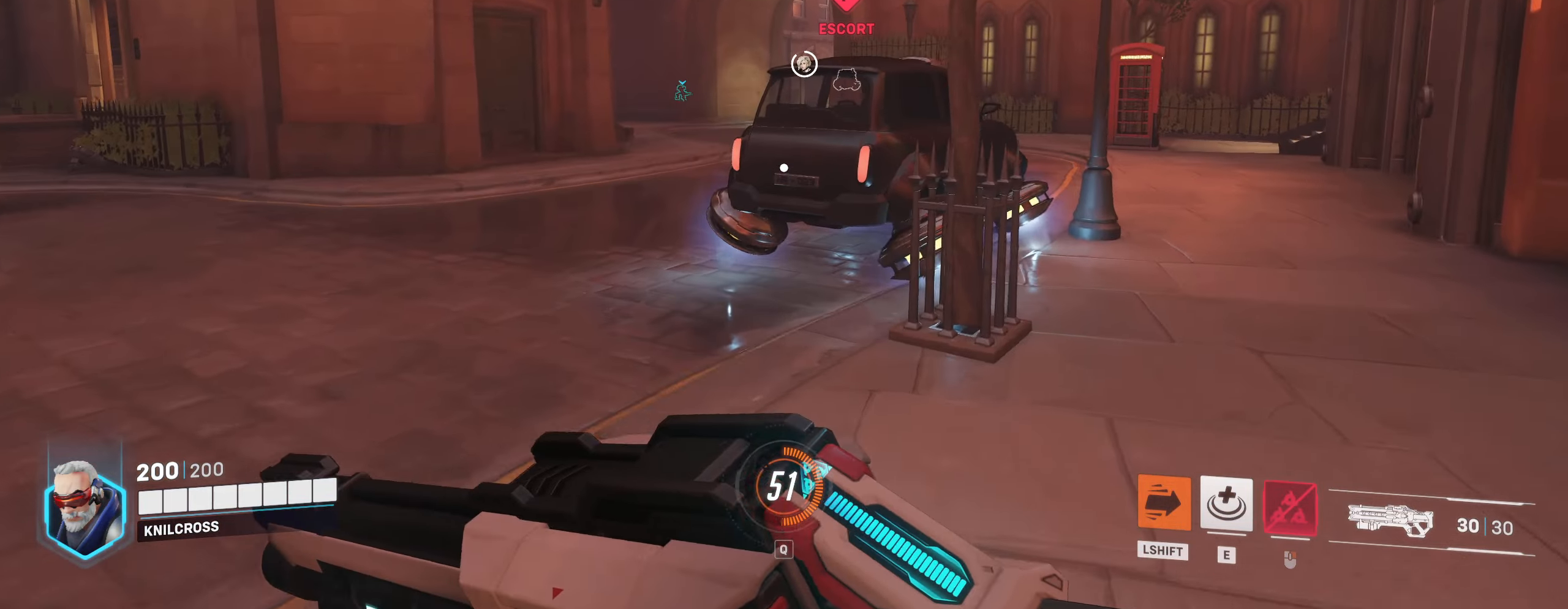
{"keys": ["space", "w"], "mouse": [], "events": [[350, "space", "down"]]}
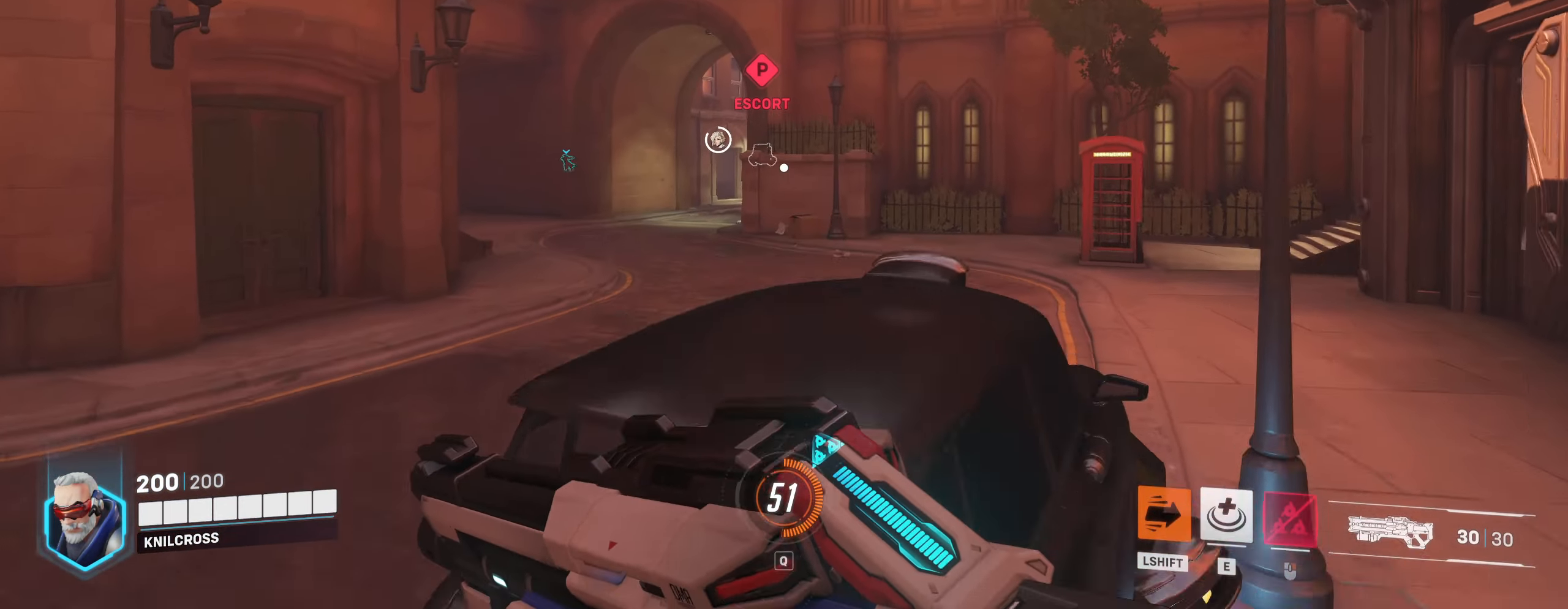
{"keys": ["w"], "mouse": [], "events": [[100, "space", "up"], [300, "space", "down"], [433, "space", "up"]]}
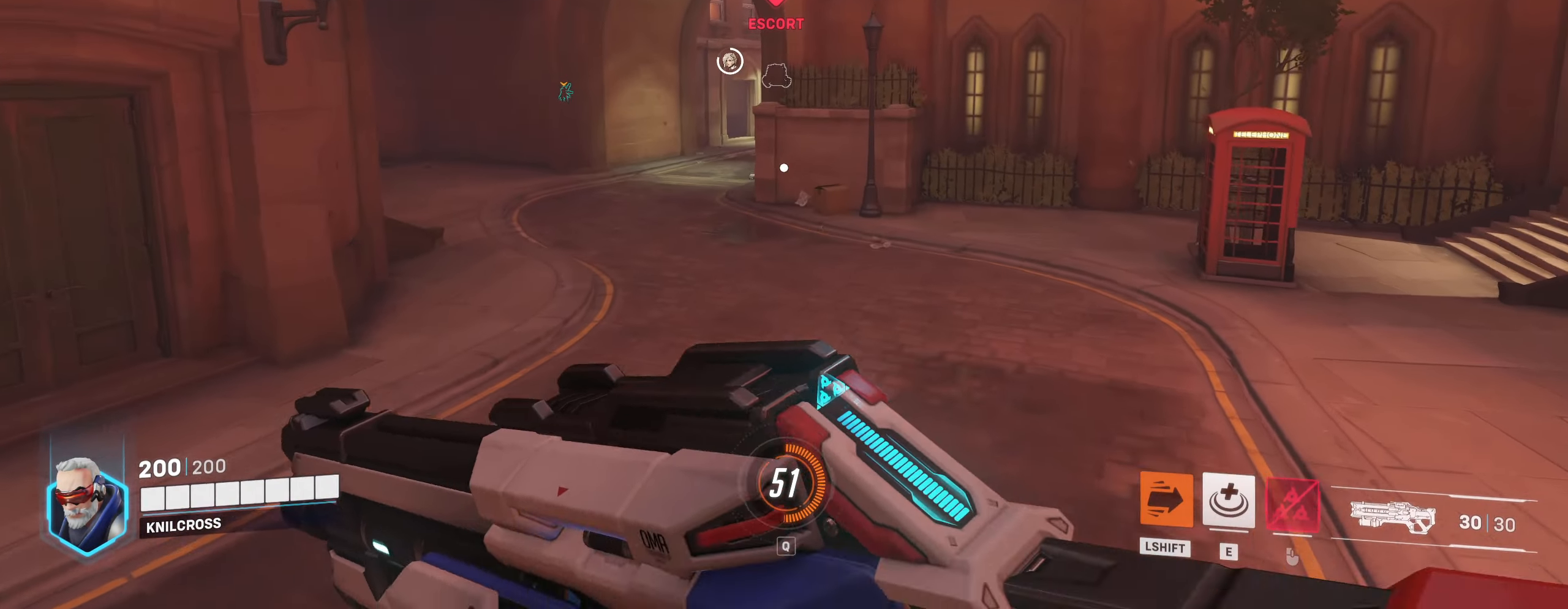
{"keys": ["w"], "mouse": [], "events": []}
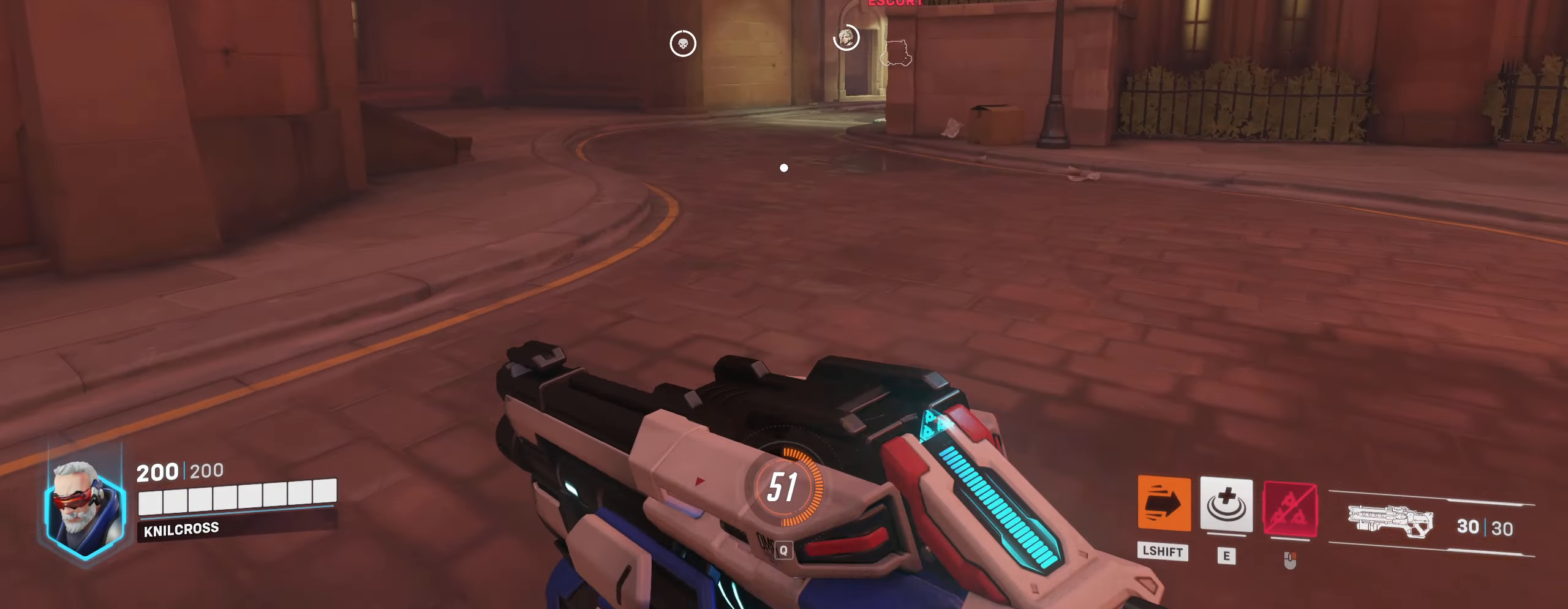
{"keys": ["w"], "mouse": [], "events": []}
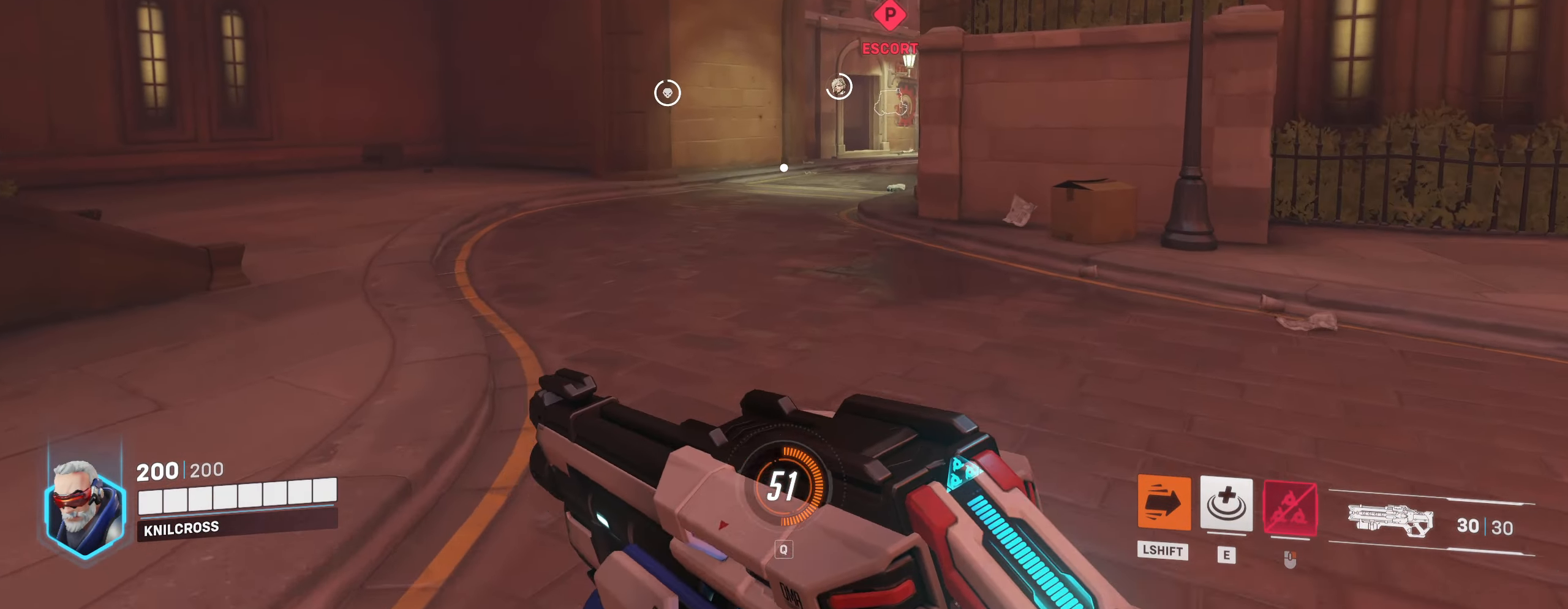
{"keys": ["w"], "mouse": [], "events": []}
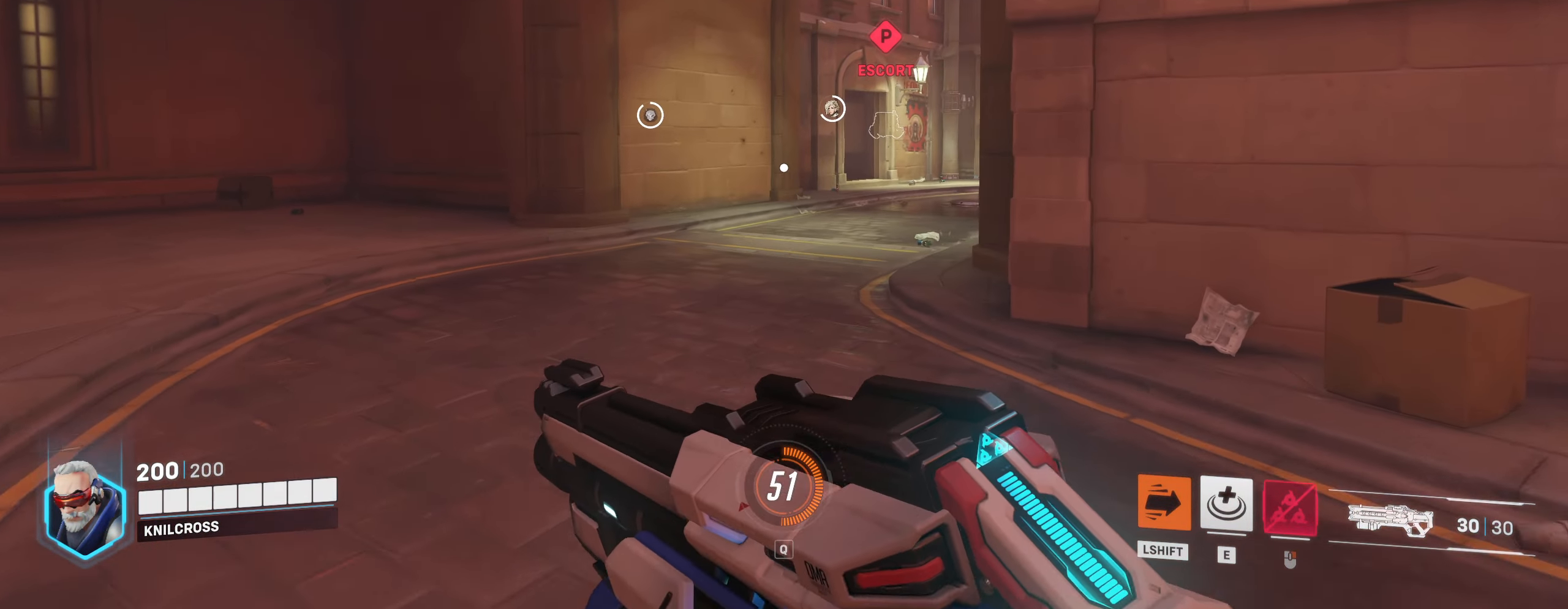
{"keys": ["w"], "mouse": [], "events": []}
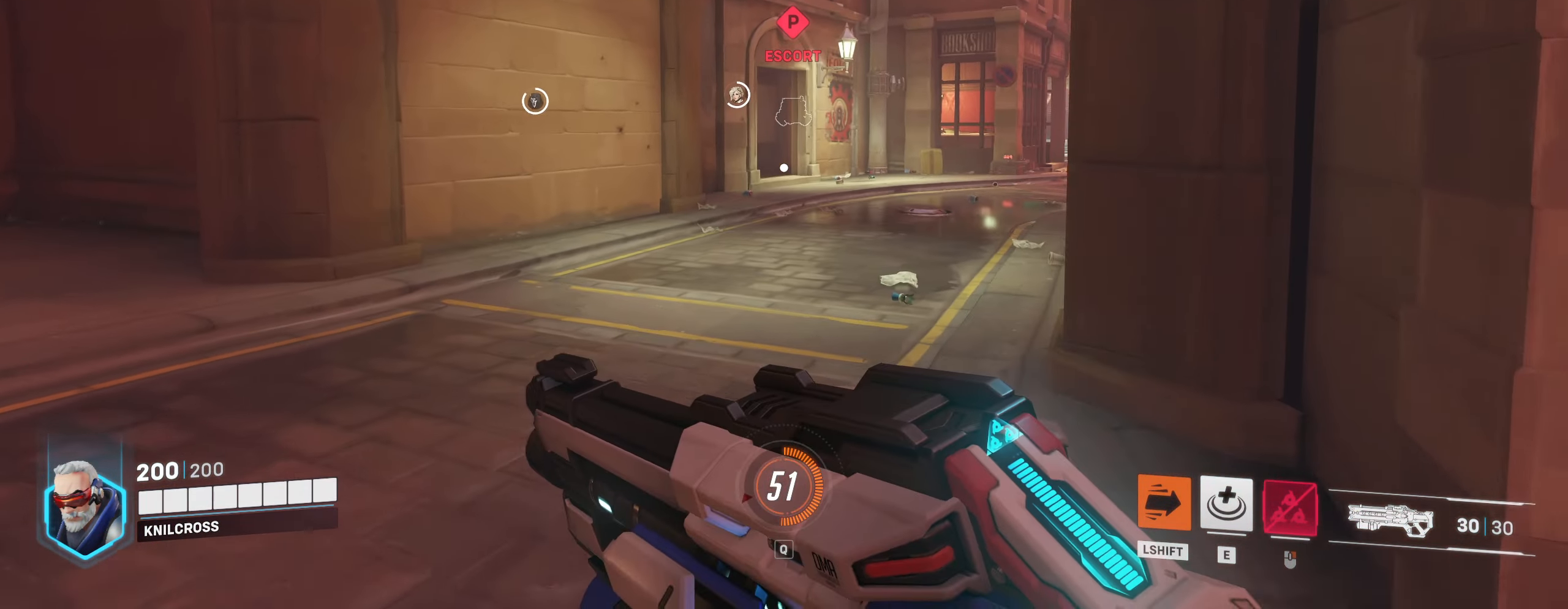
{"keys": ["w"], "mouse": [], "events": []}